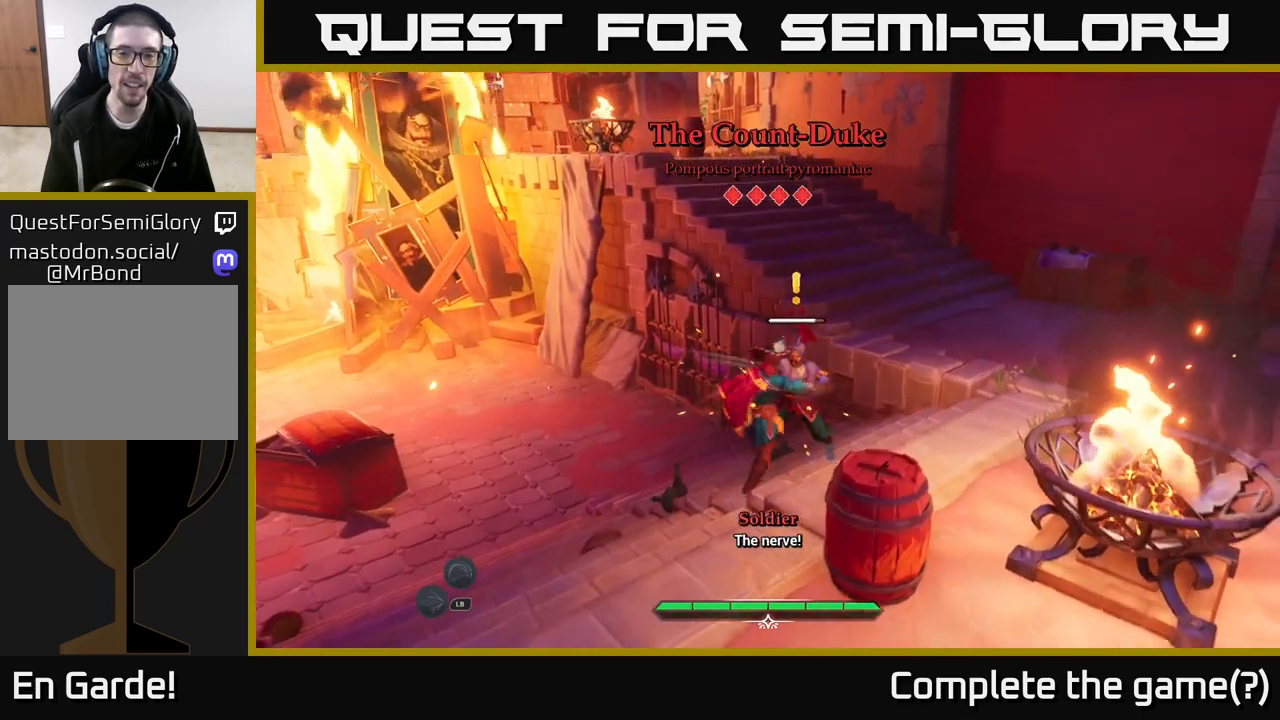
Gameplay with a controller (Xbox layout); each line is a JSON object with the inputs held at the frame after it. "events" lists button and stick changes between this image and that frame as [ms after this image, input, new state], when the widget could be followed in between.
{"buttons": [], "left_stick": "center", "right_stick": "center", "events": [[50, "X", "down"], [150, "X", "up"], [250, "left_stick", "center"]]}
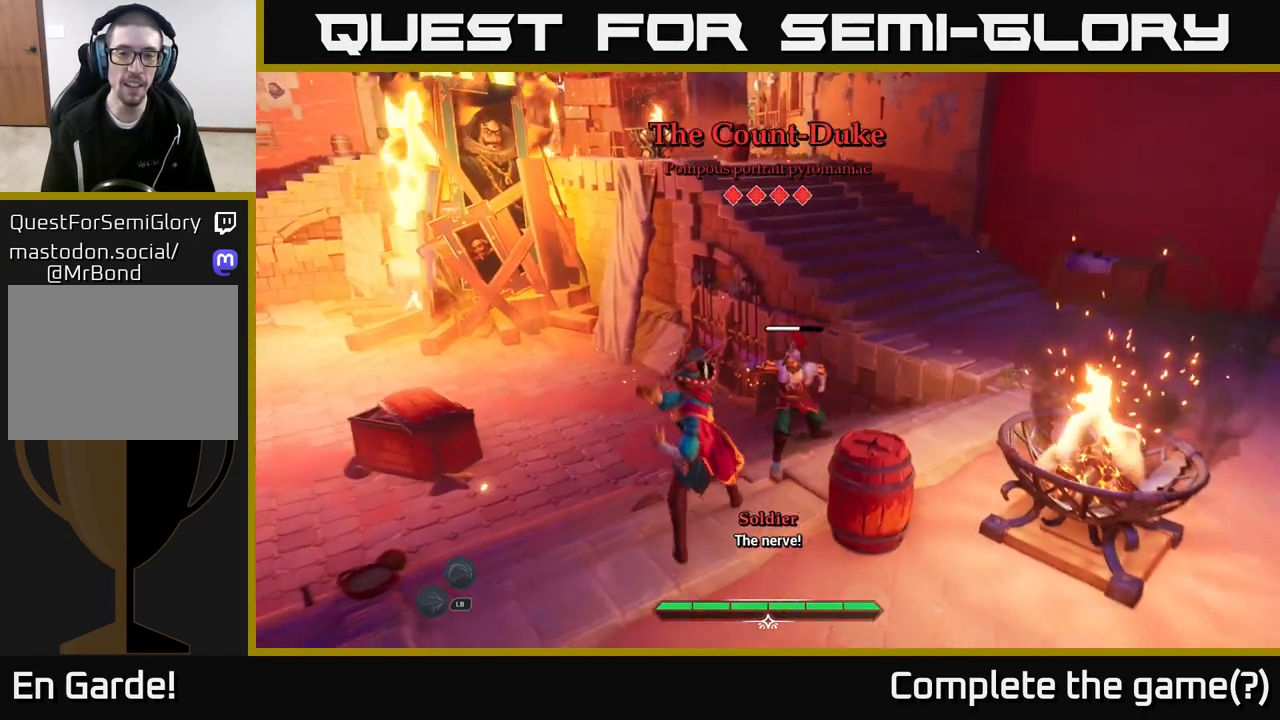
{"buttons": [], "left_stick": "center", "right_stick": "center", "events": [[17, "left_stick", "down-left"], [117, "left_stick", "center"], [417, "Y", "down"], [483, "Y", "up"]]}
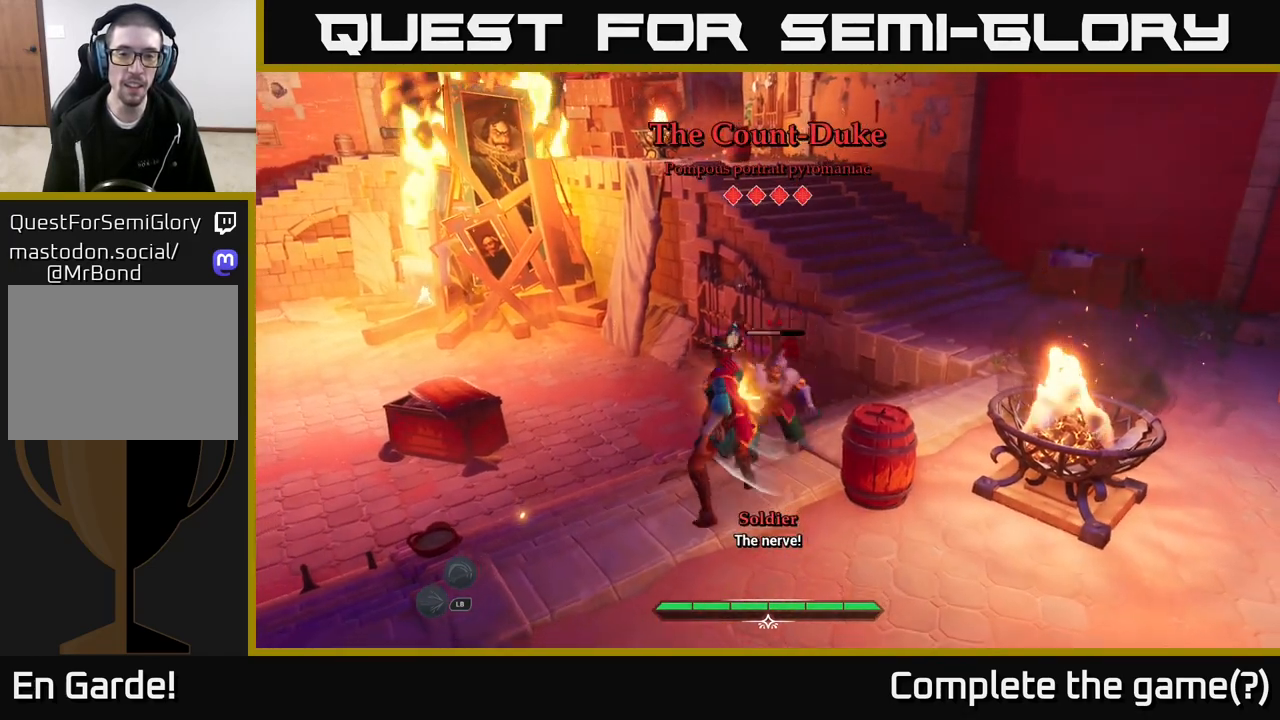
{"buttons": ["Y"], "left_stick": "up", "right_stick": "center", "events": [[483, "Y", "down"], [500, "left_stick", "up"]]}
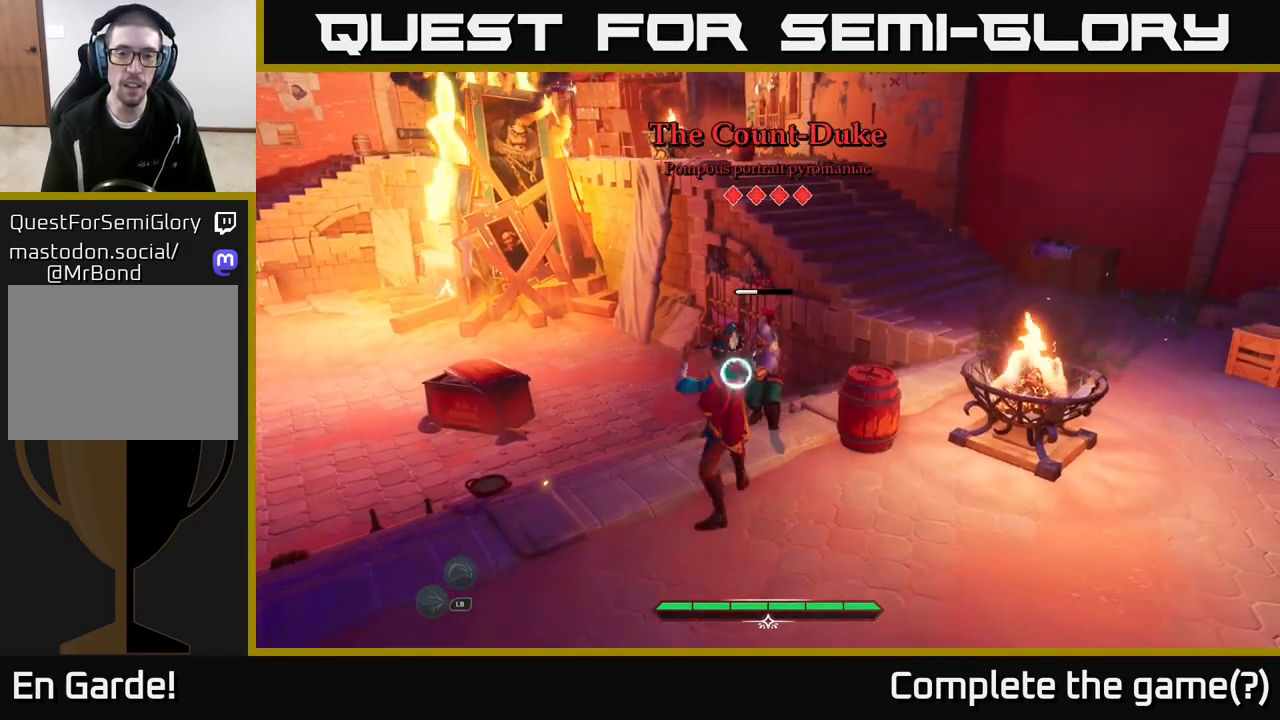
{"buttons": [], "left_stick": "up", "right_stick": "center", "events": [[50, "Y", "up"], [367, "X", "down"], [467, "X", "up"]]}
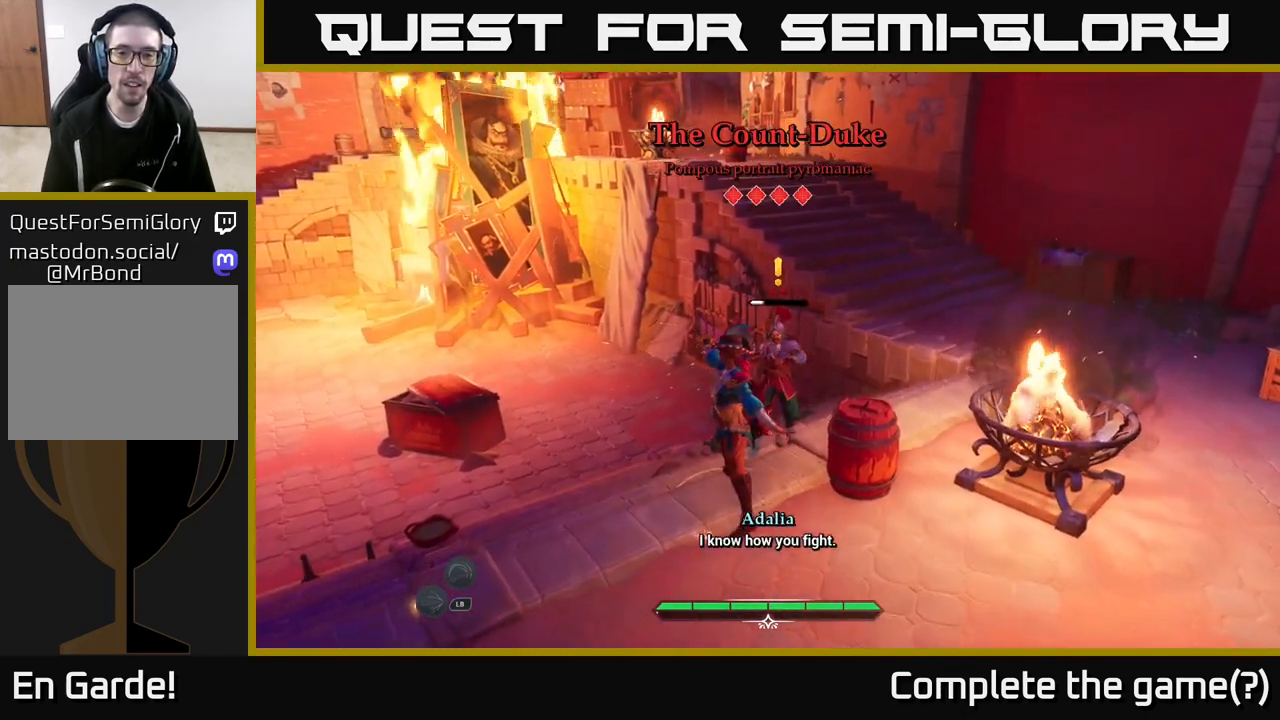
{"buttons": ["X"], "left_stick": "up", "right_stick": "center", "events": [[267, "X", "down"], [383, "X", "up"], [500, "X", "down"]]}
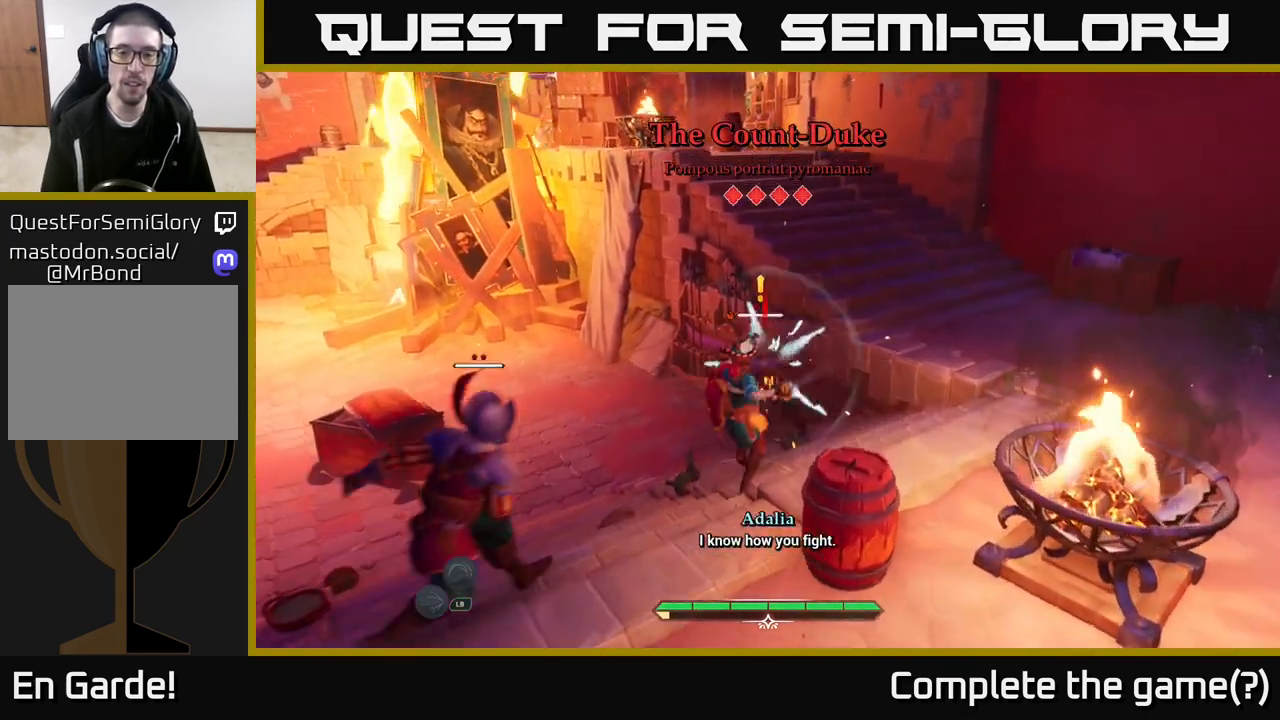
{"buttons": [], "left_stick": "left", "right_stick": "center", "events": [[100, "X", "up"], [433, "left_stick", "left"]]}
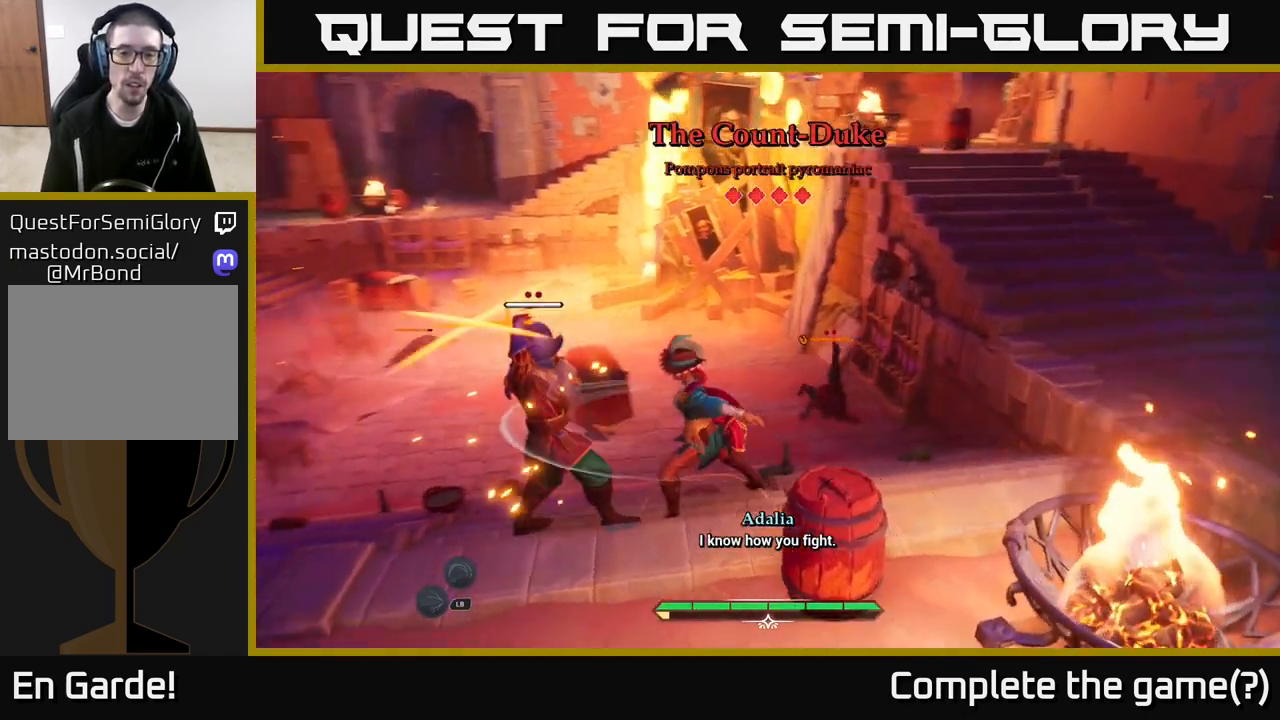
{"buttons": [], "left_stick": "down-right", "right_stick": "center", "events": [[17, "B", "down"], [83, "B", "up"], [250, "B", "down"], [317, "B", "up"], [450, "left_stick", "down-right"]]}
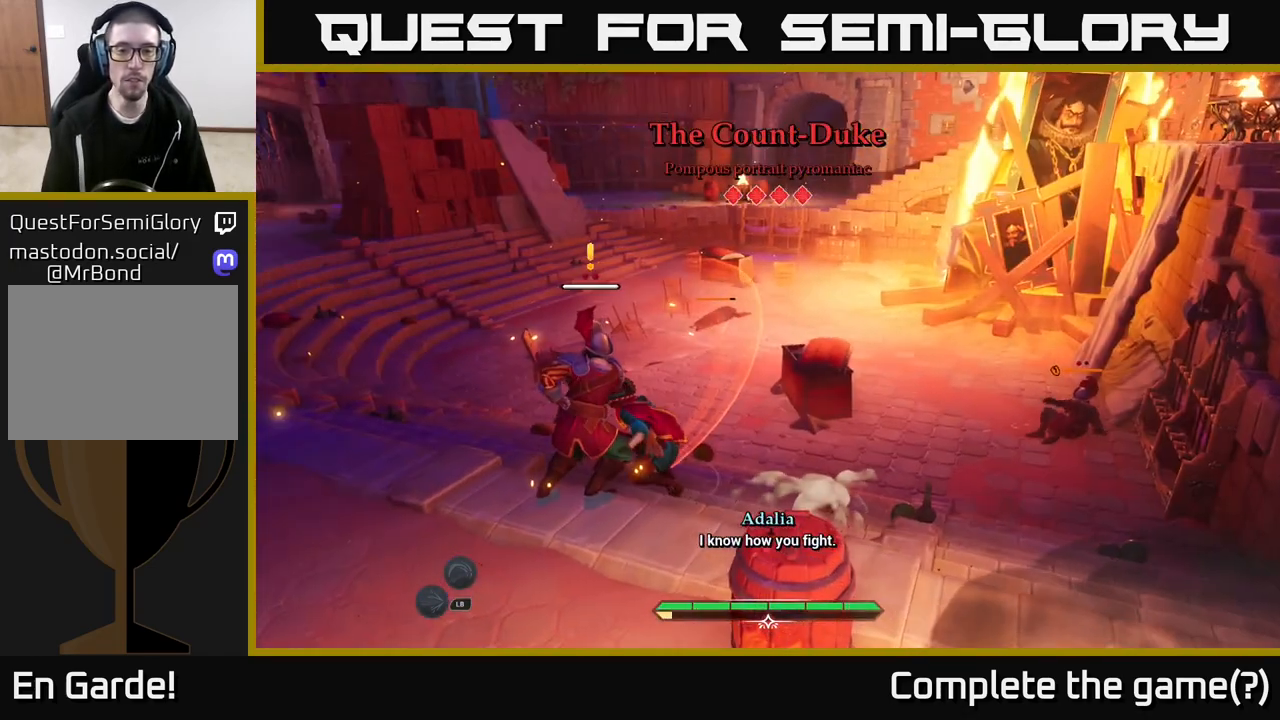
{"buttons": ["X"], "left_stick": "down", "right_stick": "center", "events": [[67, "left_stick", "down"], [150, "X", "down"], [183, "X", "up"], [267, "X", "down"], [383, "X", "up"], [433, "X", "down"]]}
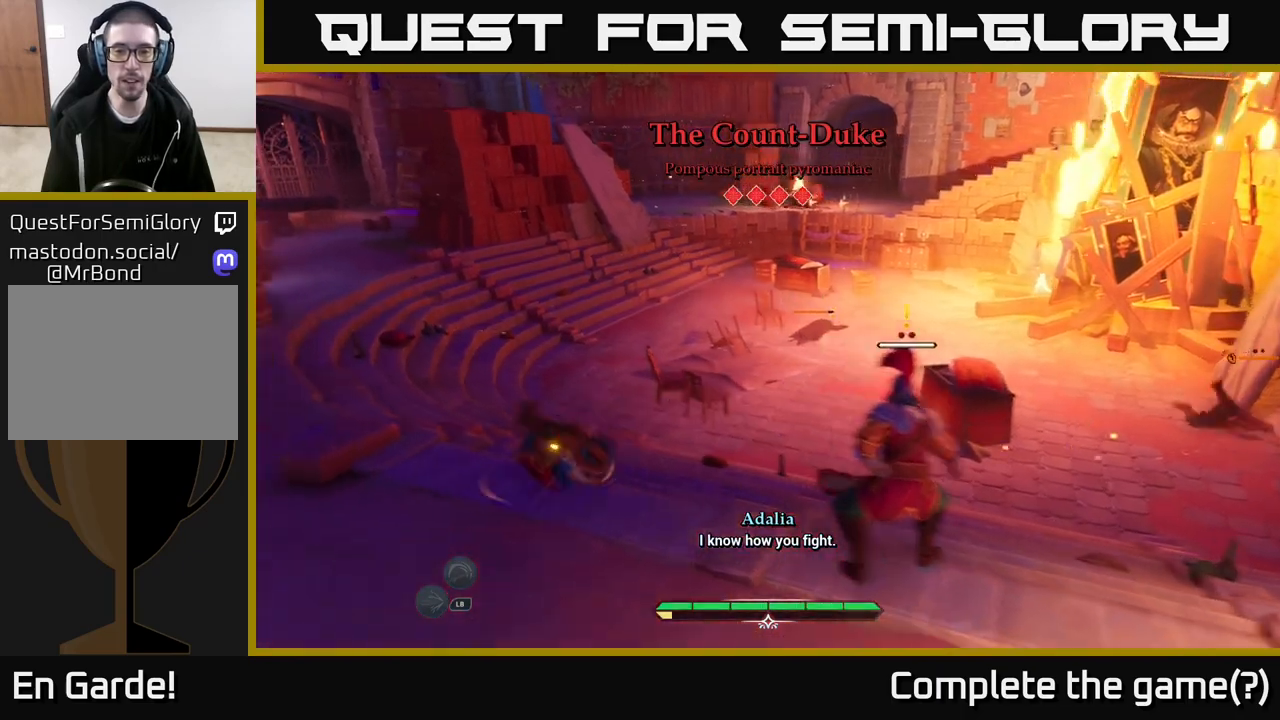
{"buttons": ["X"], "left_stick": "center", "right_stick": "center", "events": [[33, "X", "up"], [33, "left_stick", "down-right"], [117, "X", "down"], [200, "X", "up"], [267, "X", "down"], [333, "X", "up"], [450, "X", "down"], [500, "left_stick", "center"]]}
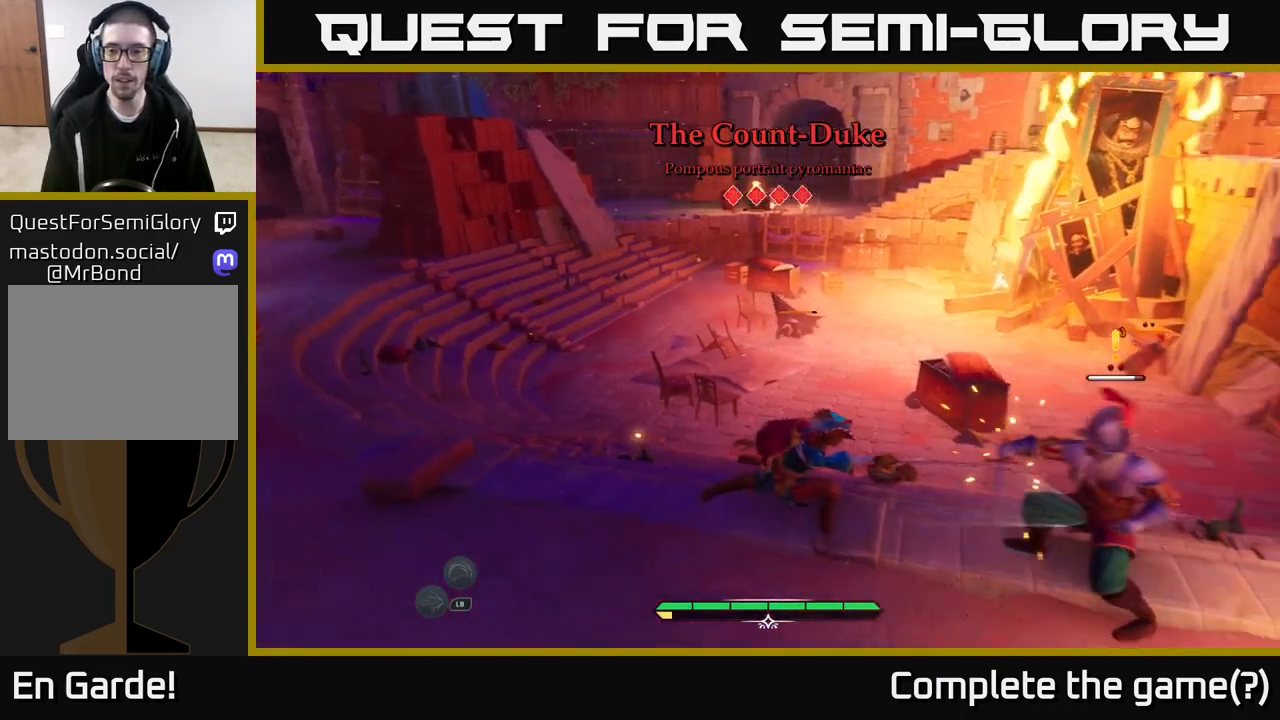
{"buttons": ["X"], "left_stick": "center", "right_stick": "center", "events": [[50, "X", "up"], [150, "X", "down"], [233, "X", "up"], [433, "X", "down"]]}
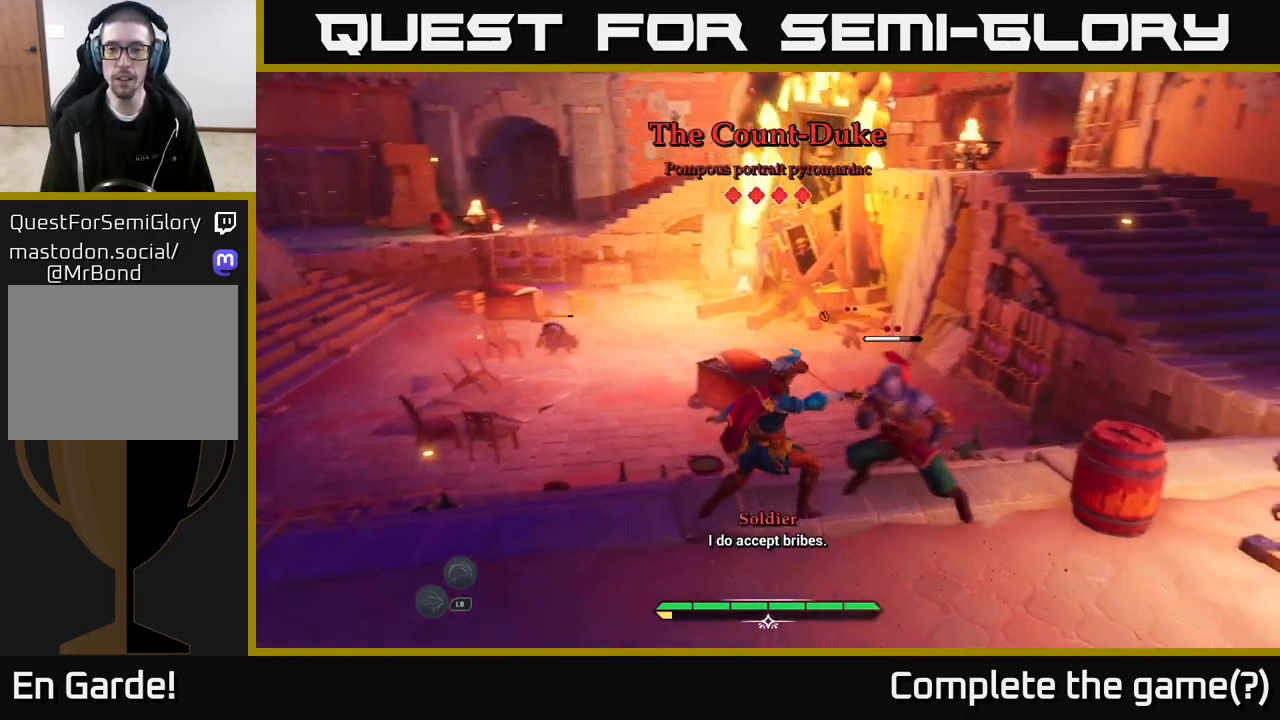
{"buttons": [], "left_stick": "center", "right_stick": "center", "events": [[17, "X", "up"]]}
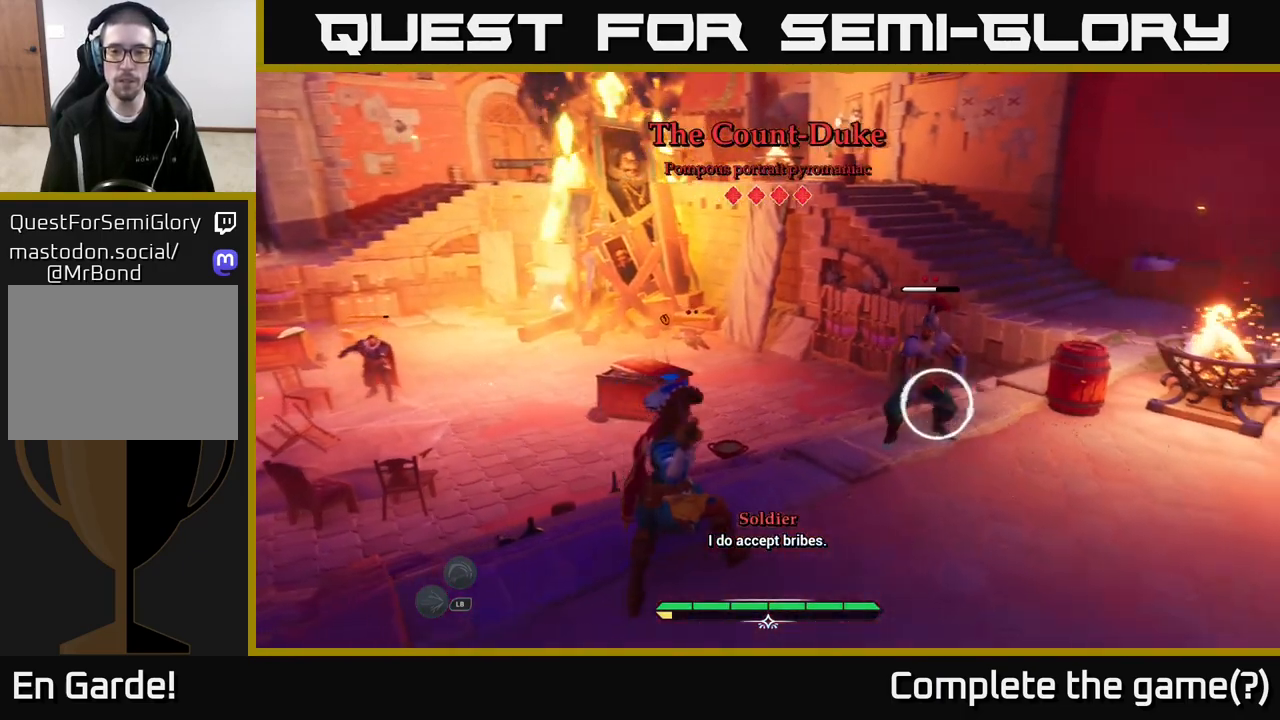
{"buttons": [], "left_stick": "right", "right_stick": "center", "events": [[300, "Y", "down"], [383, "Y", "up"], [417, "left_stick", "right"]]}
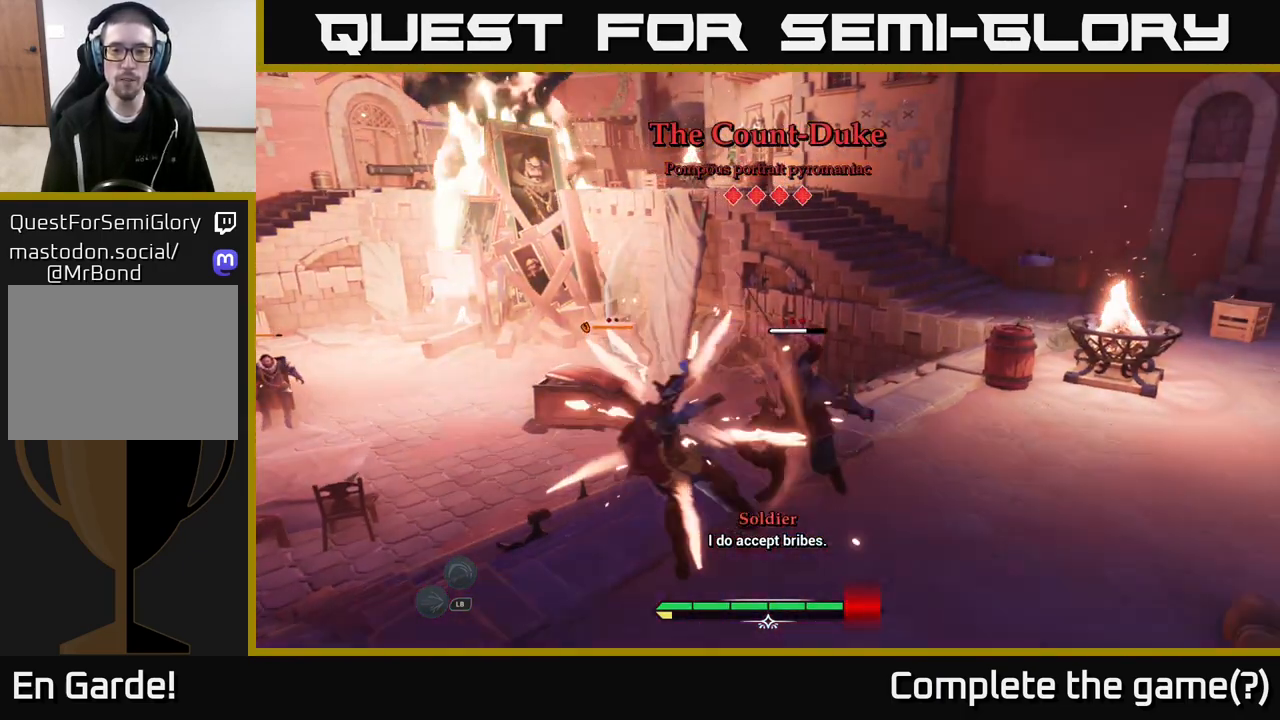
{"buttons": [], "left_stick": "center", "right_stick": "center", "events": [[67, "left_stick", "center"], [400, "X", "down"], [467, "X", "up"]]}
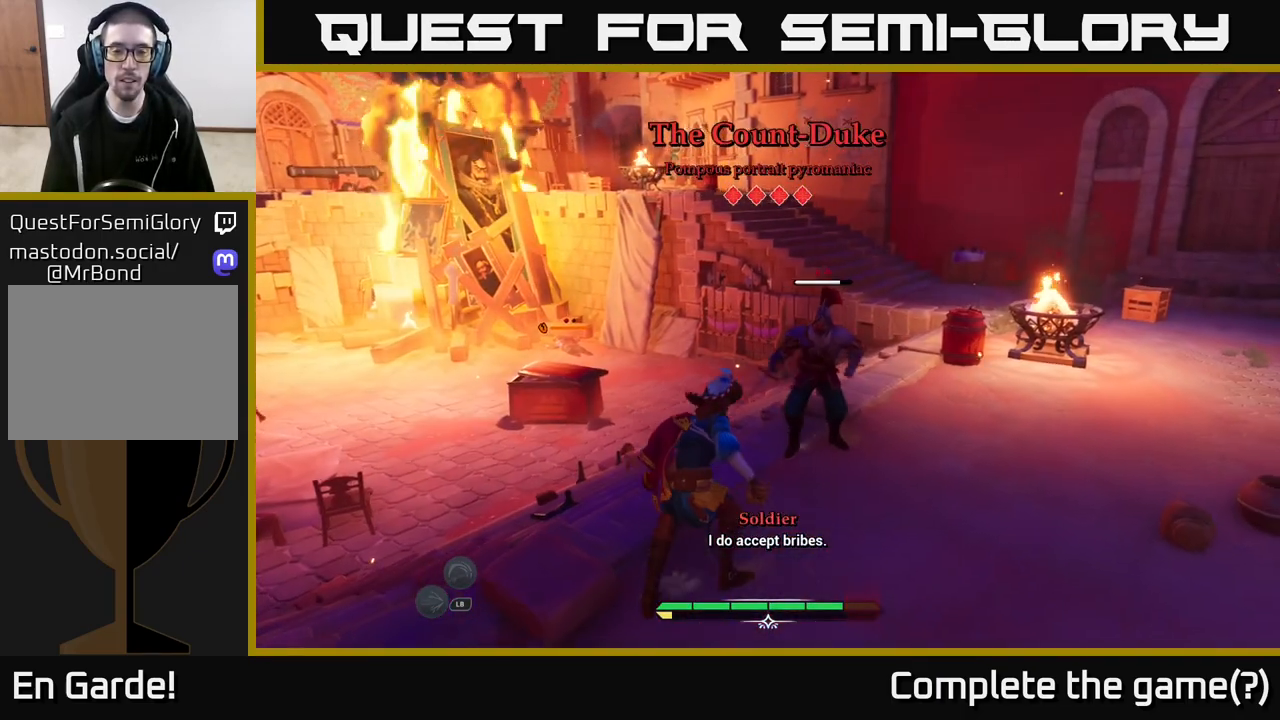
{"buttons": ["X"], "left_stick": "up-right", "right_stick": "center", "events": [[83, "X", "down"], [150, "X", "up"], [267, "X", "down"], [350, "X", "up"], [483, "X", "down"], [500, "left_stick", "up-right"]]}
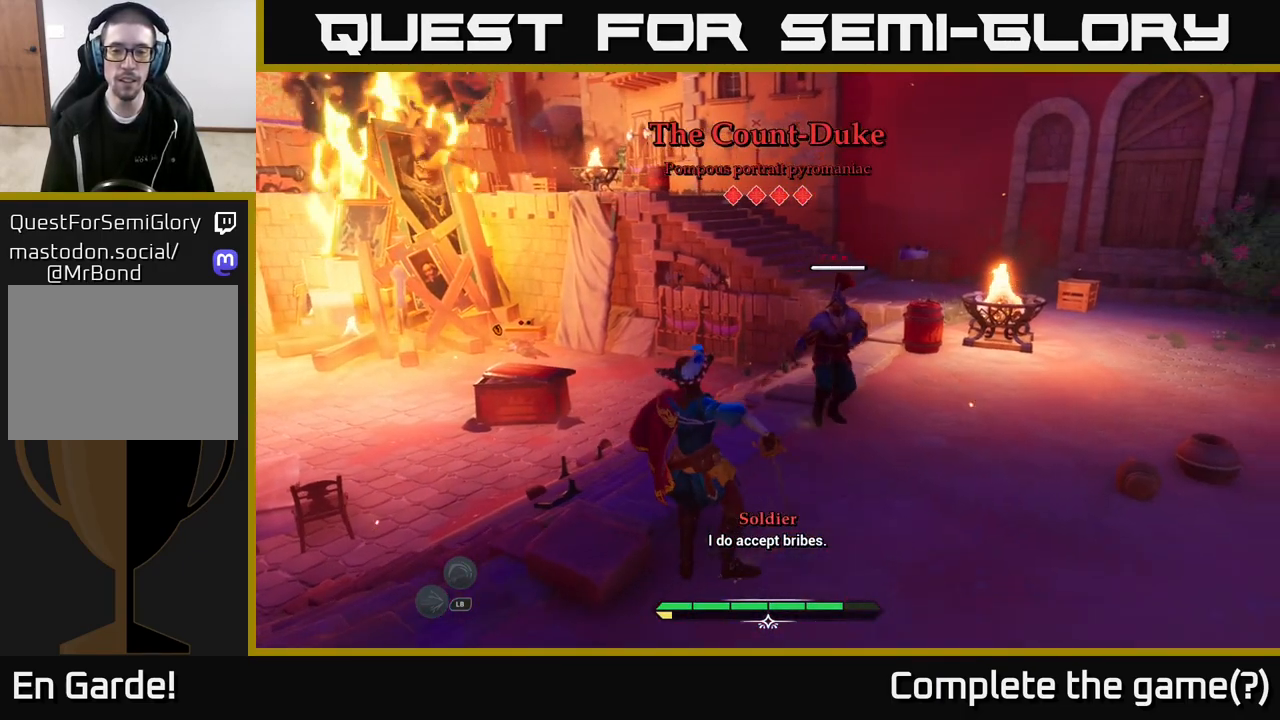
{"buttons": [], "left_stick": "center", "right_stick": "center", "events": [[67, "X", "up"], [317, "X", "down"], [400, "left_stick", "center"], [433, "X", "up"]]}
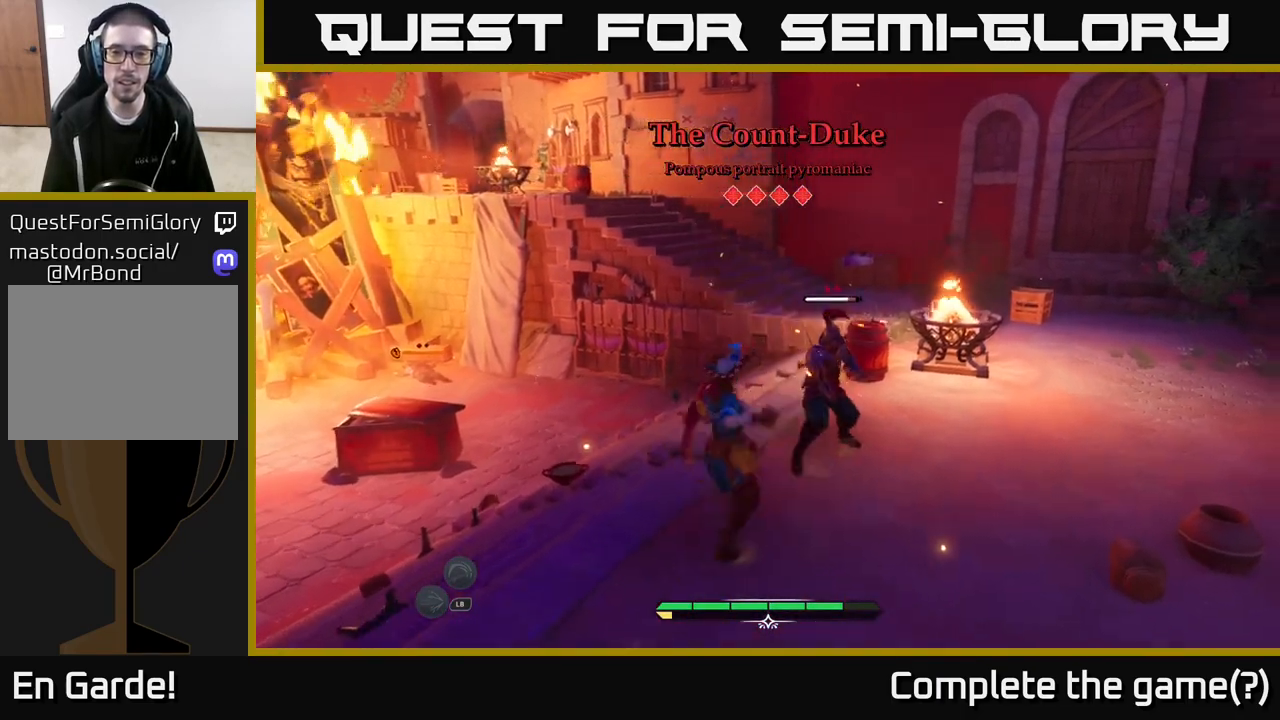
{"buttons": [], "left_stick": "center", "right_stick": "center", "events": []}
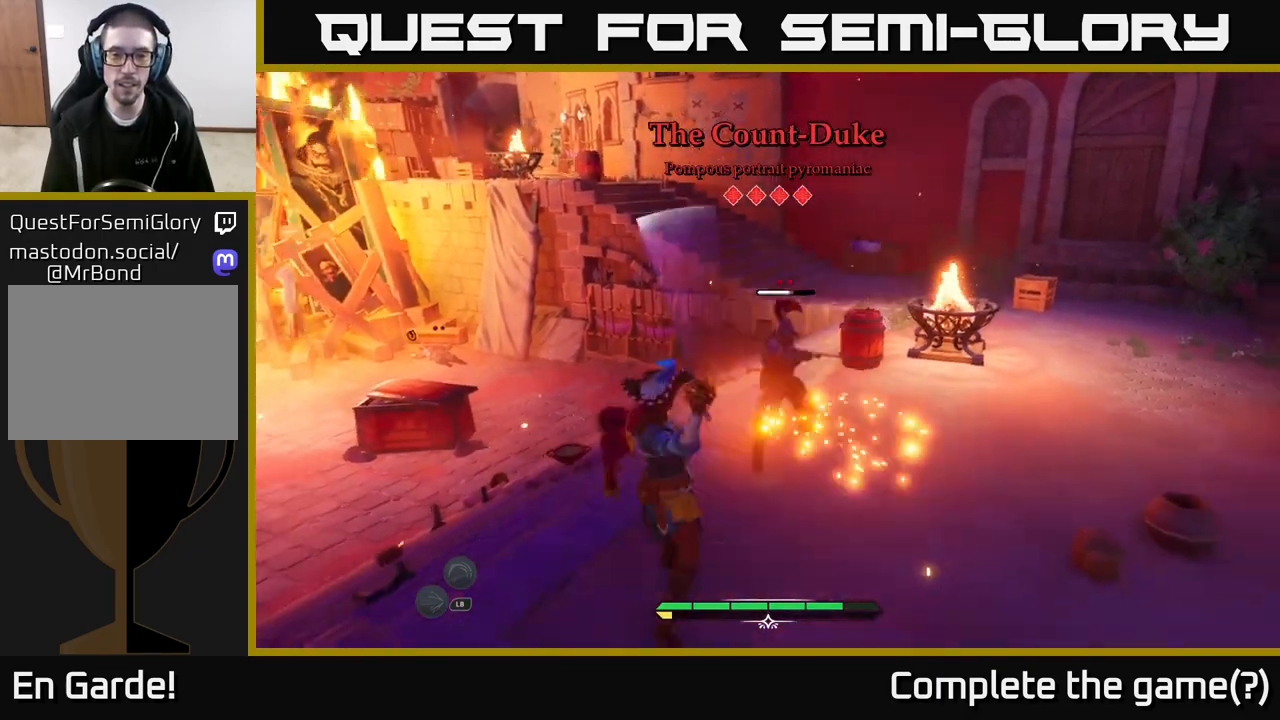
{"buttons": [], "left_stick": "center", "right_stick": "center", "events": []}
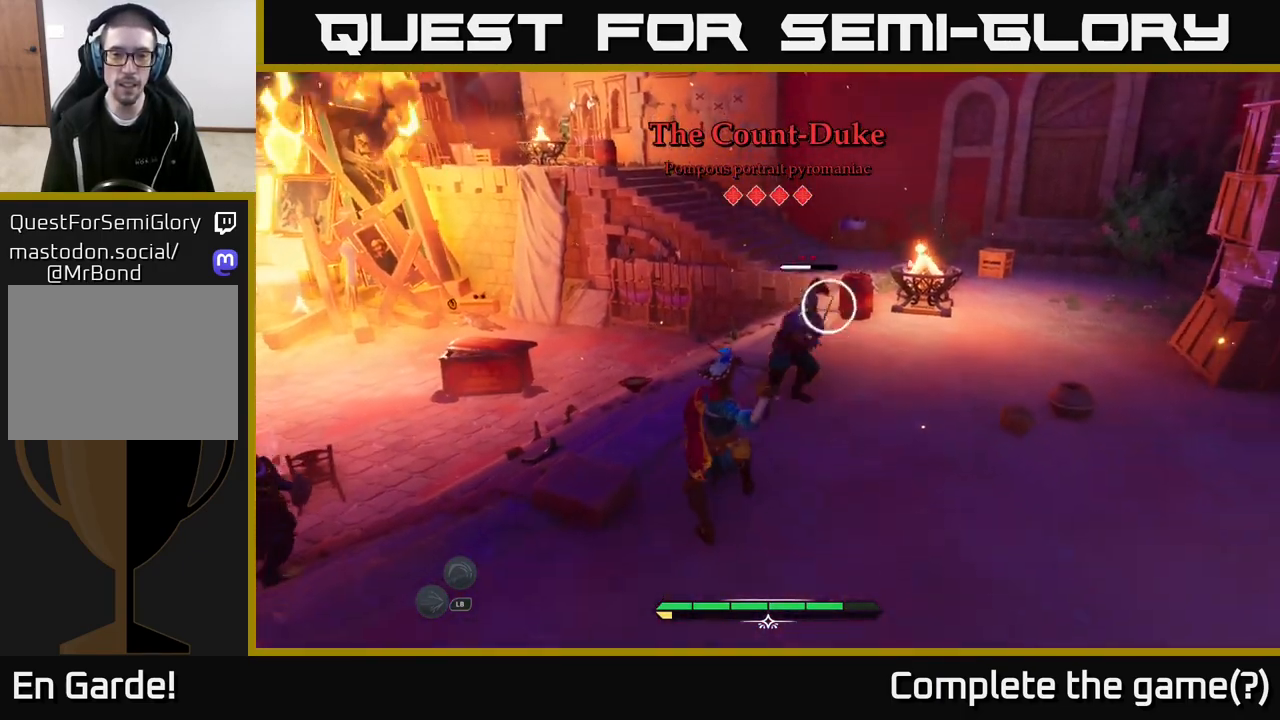
{"buttons": [], "left_stick": "center", "right_stick": "center", "events": [[33, "left_stick", "up"], [50, "Y", "down"], [150, "Y", "up"], [350, "left_stick", "center"]]}
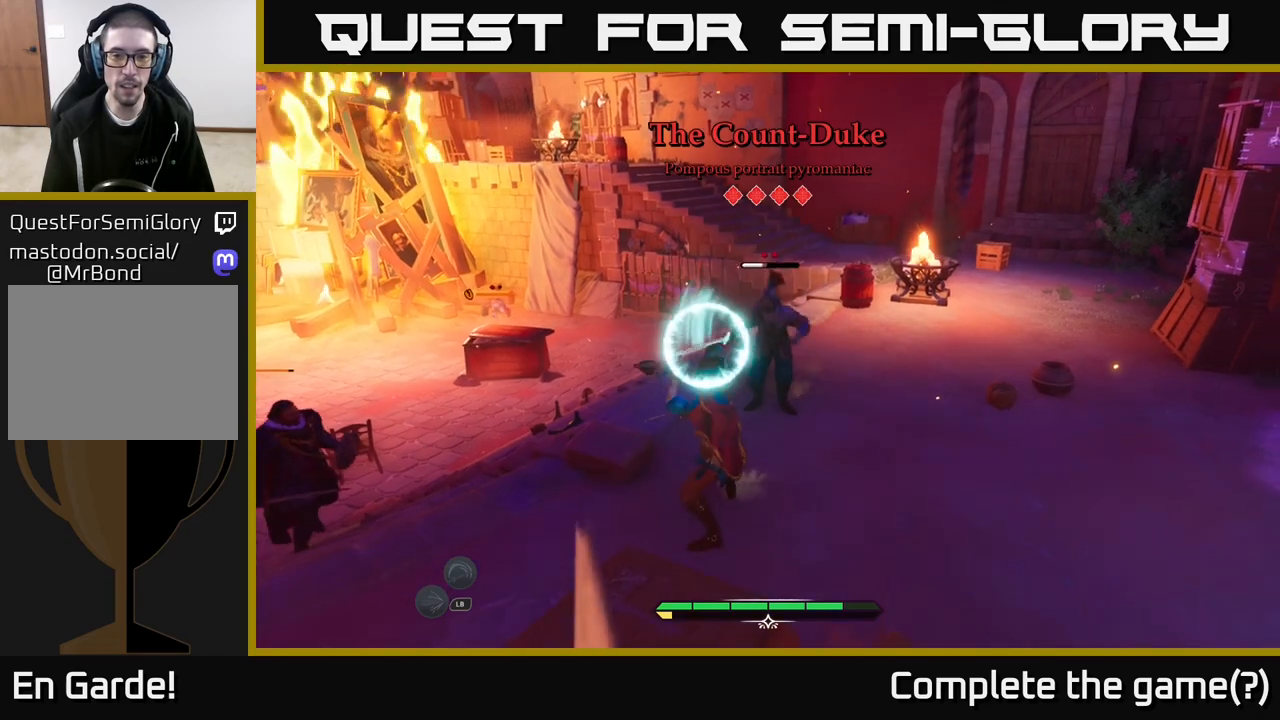
{"buttons": [], "left_stick": "up", "right_stick": "center", "events": [[133, "left_stick", "up"], [167, "Y", "down"], [250, "Y", "up"]]}
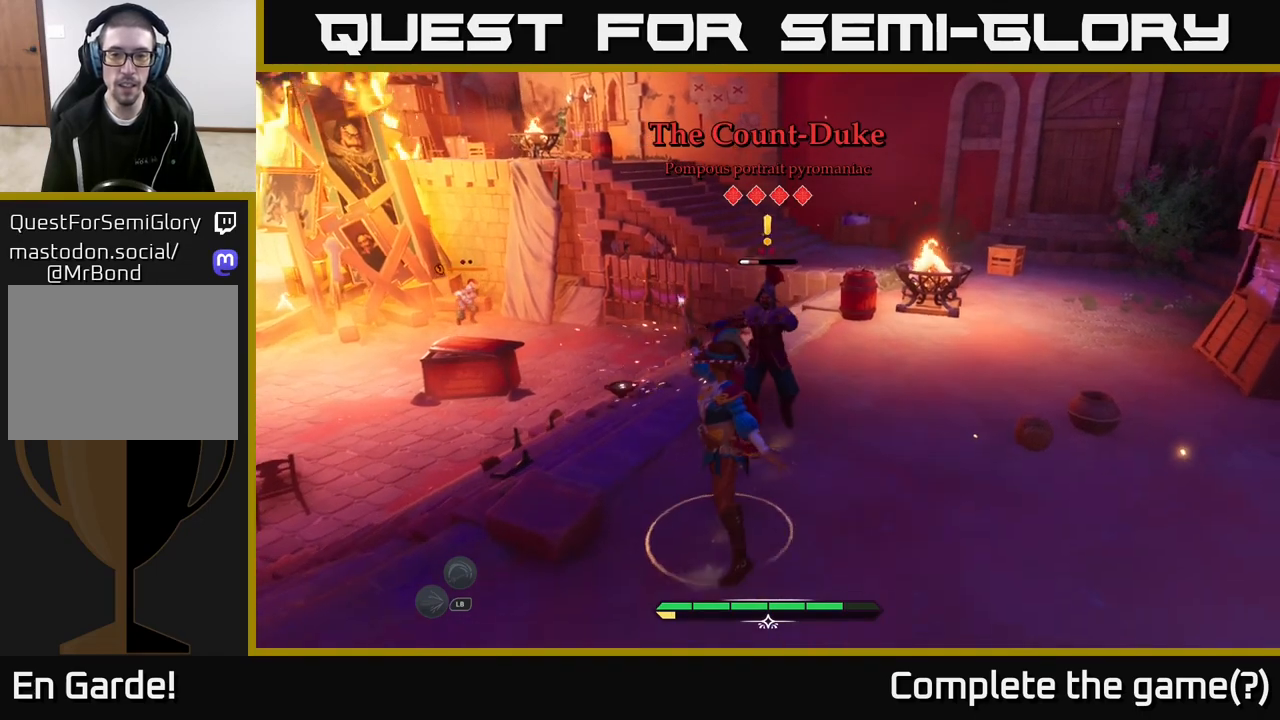
{"buttons": ["X"], "left_stick": "up", "right_stick": "center", "events": [[33, "X", "down"], [100, "X", "up"], [300, "X", "down"], [350, "X", "up"], [500, "X", "down"]]}
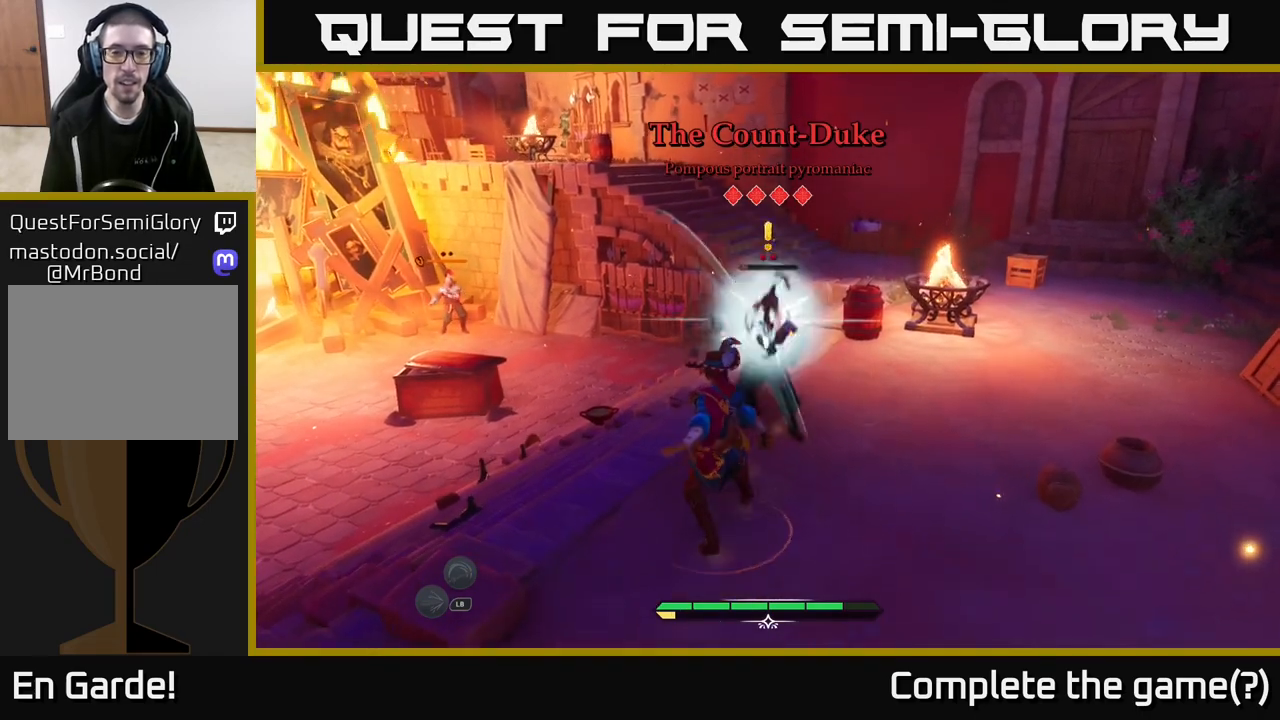
{"buttons": [], "left_stick": "up", "right_stick": "center", "events": [[67, "X", "up"], [133, "X", "down"], [250, "X", "up"], [317, "X", "down"], [417, "X", "up"]]}
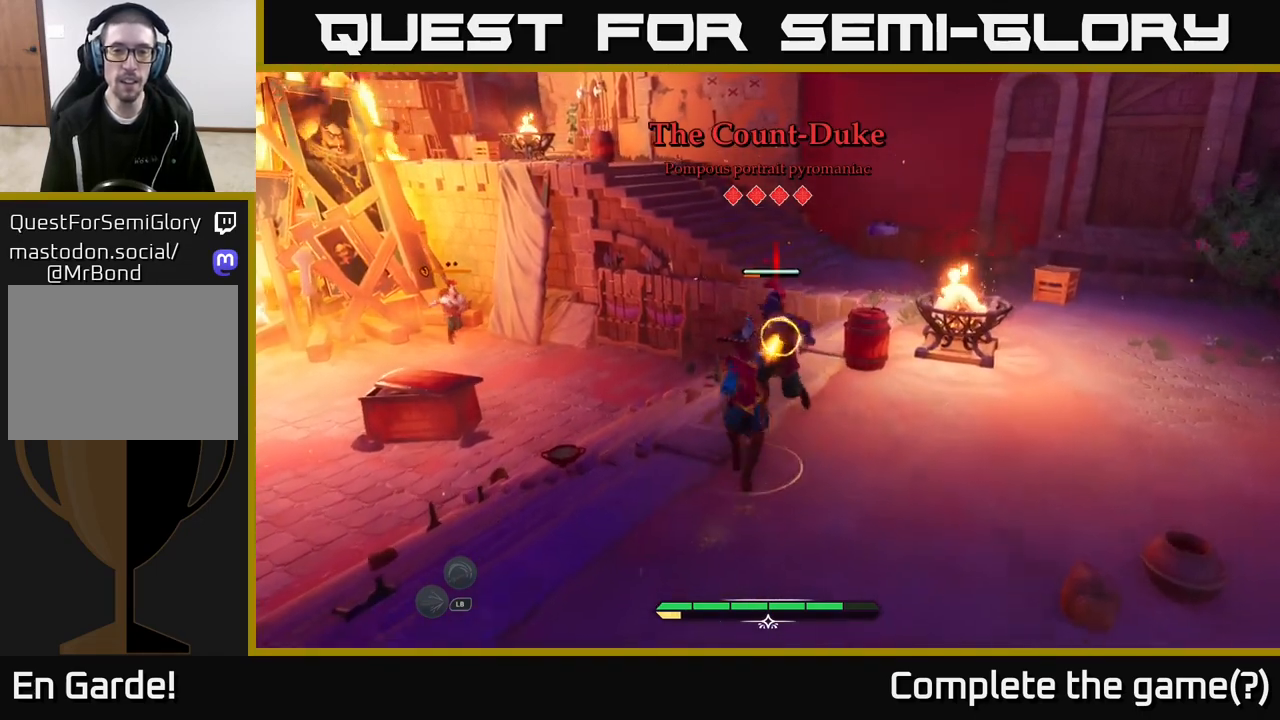
{"buttons": [], "left_stick": "center", "right_stick": "center", "events": [[17, "X", "down"], [117, "X", "up"], [150, "left_stick", "center"], [200, "X", "down"], [300, "X", "up"], [367, "X", "down"], [483, "X", "up"]]}
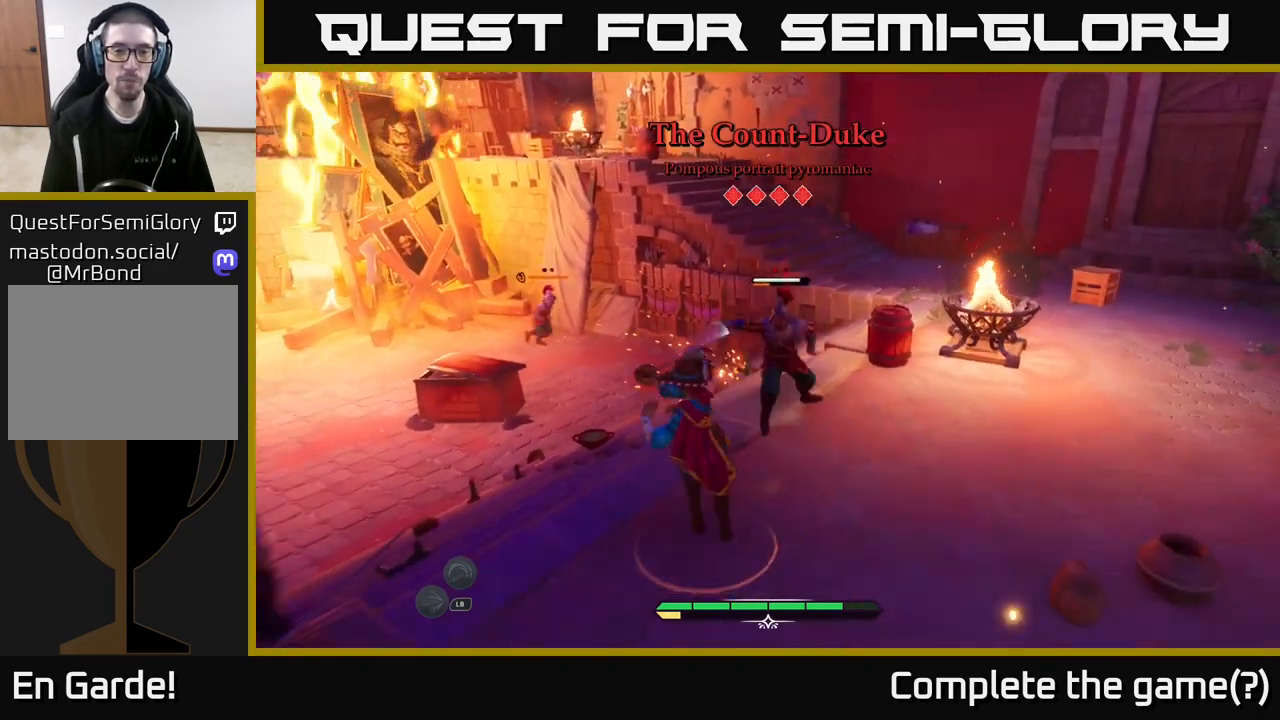
{"buttons": ["Y"], "left_stick": "up-right", "right_stick": "center", "events": [[100, "left_stick", "up-right"], [417, "Y", "down"]]}
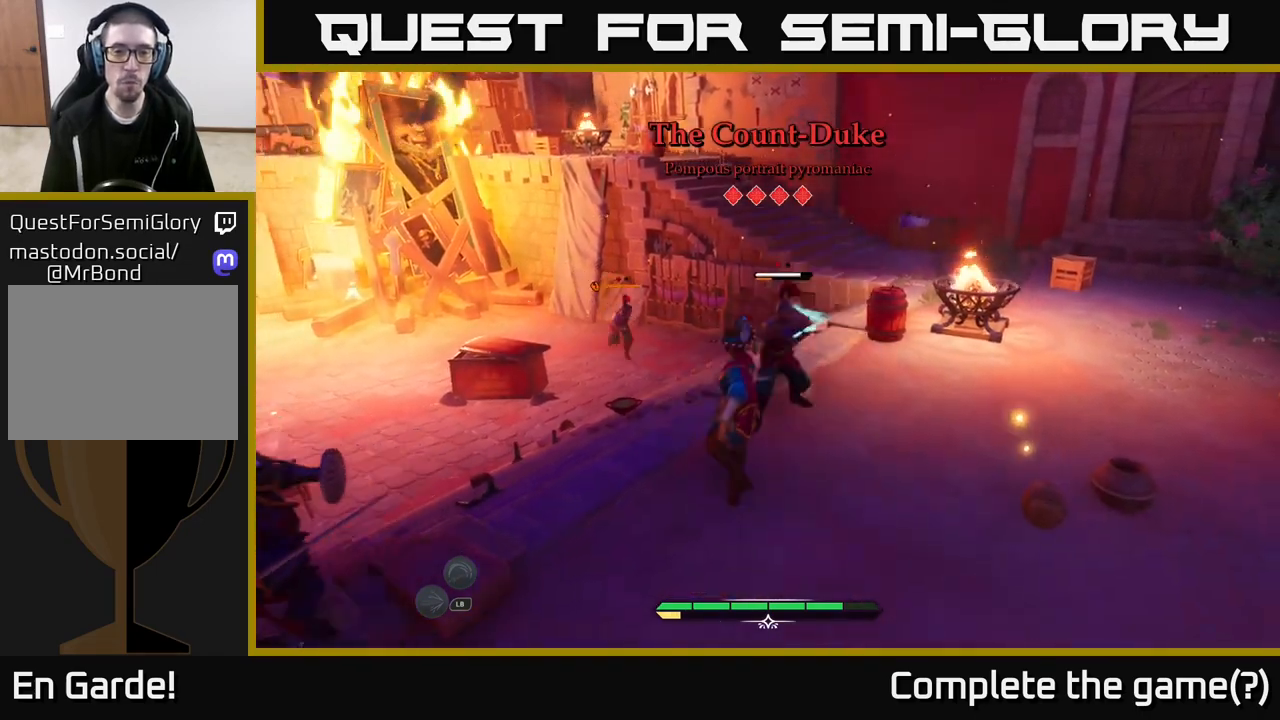
{"buttons": [], "left_stick": "up", "right_stick": "center", "events": [[33, "Y", "up"], [333, "X", "down"], [433, "X", "up"], [483, "left_stick", "up"]]}
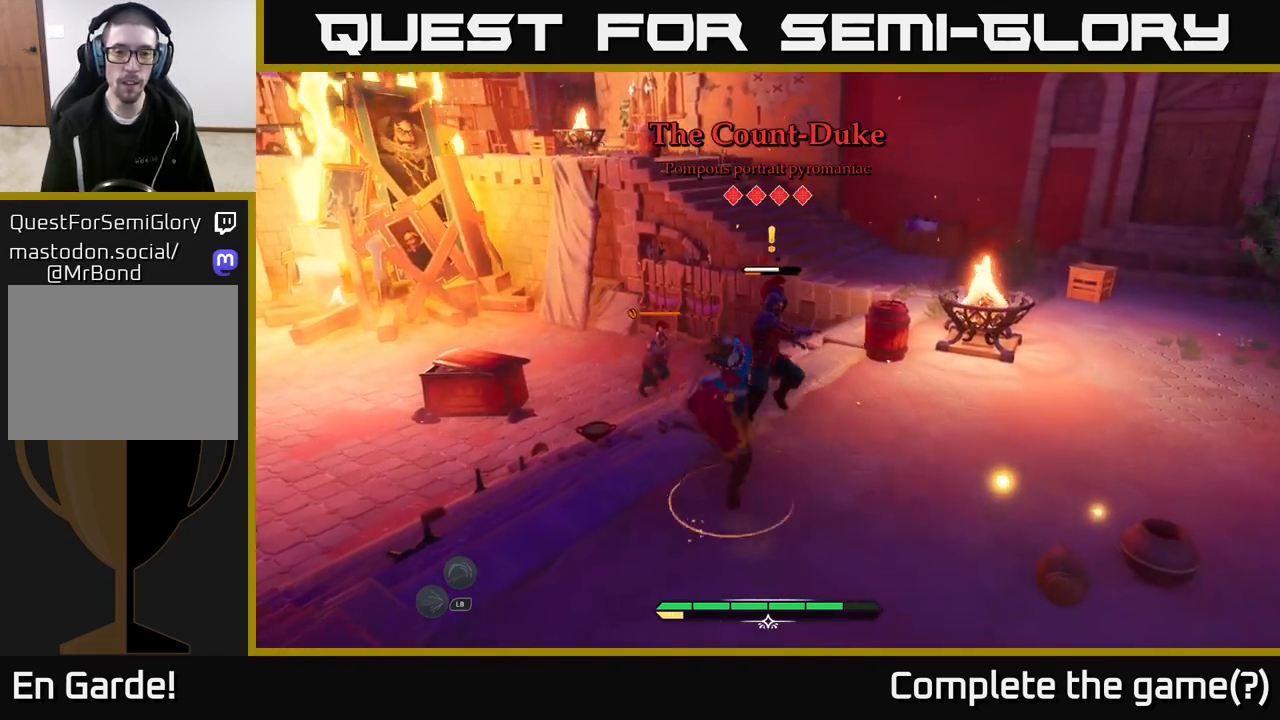
{"buttons": ["X"], "left_stick": "center", "right_stick": "center", "events": [[117, "X", "down"], [200, "X", "up"], [317, "X", "down"], [333, "left_stick", "center"], [400, "X", "up"], [467, "X", "down"]]}
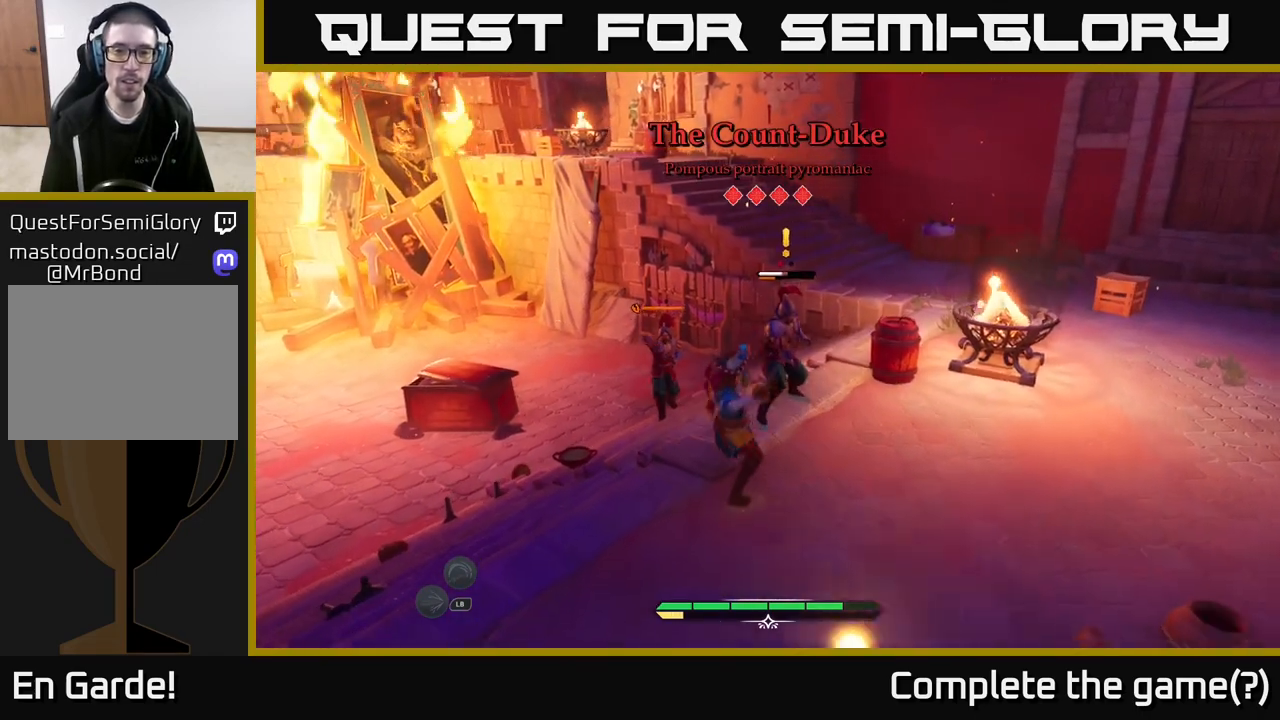
{"buttons": [], "left_stick": "up", "right_stick": "center", "events": [[50, "X", "up"], [167, "X", "down"], [250, "X", "up"], [250, "left_stick", "up"], [367, "X", "down"], [450, "X", "up"]]}
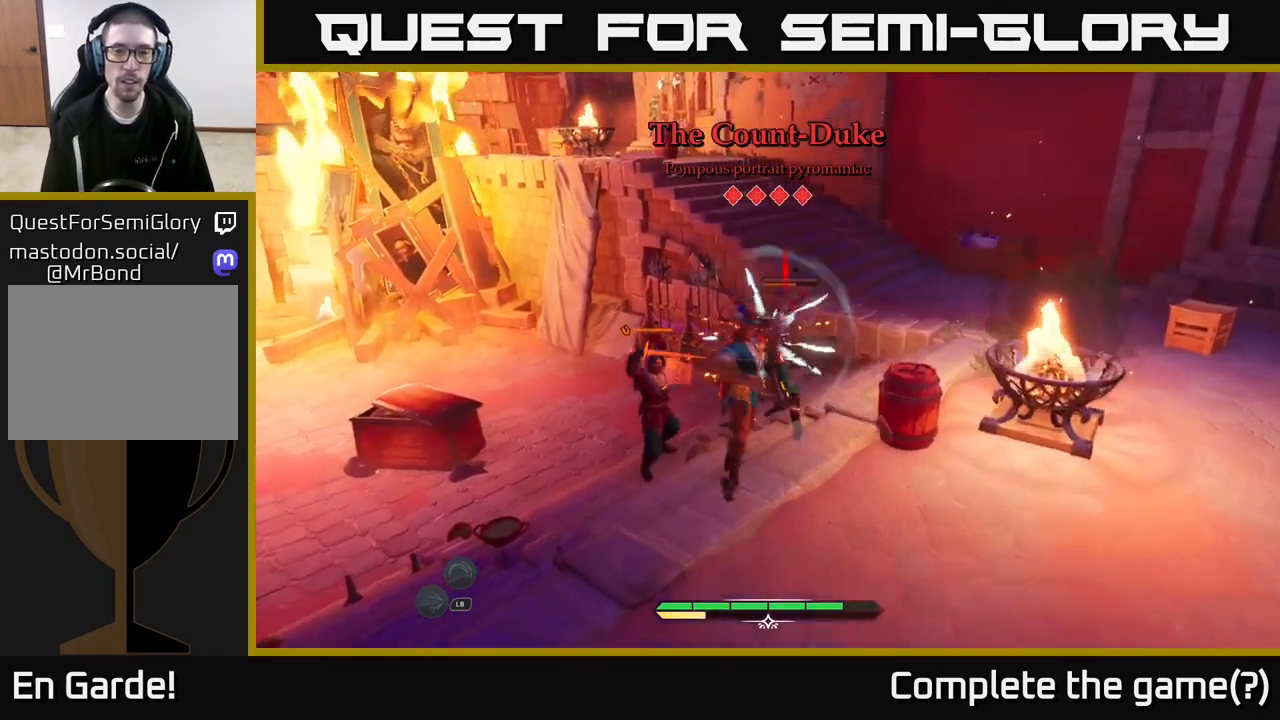
{"buttons": [], "left_stick": "left", "right_stick": "center", "events": [[67, "left_stick", "center"], [383, "left_stick", "left"], [417, "X", "down"], [483, "X", "up"]]}
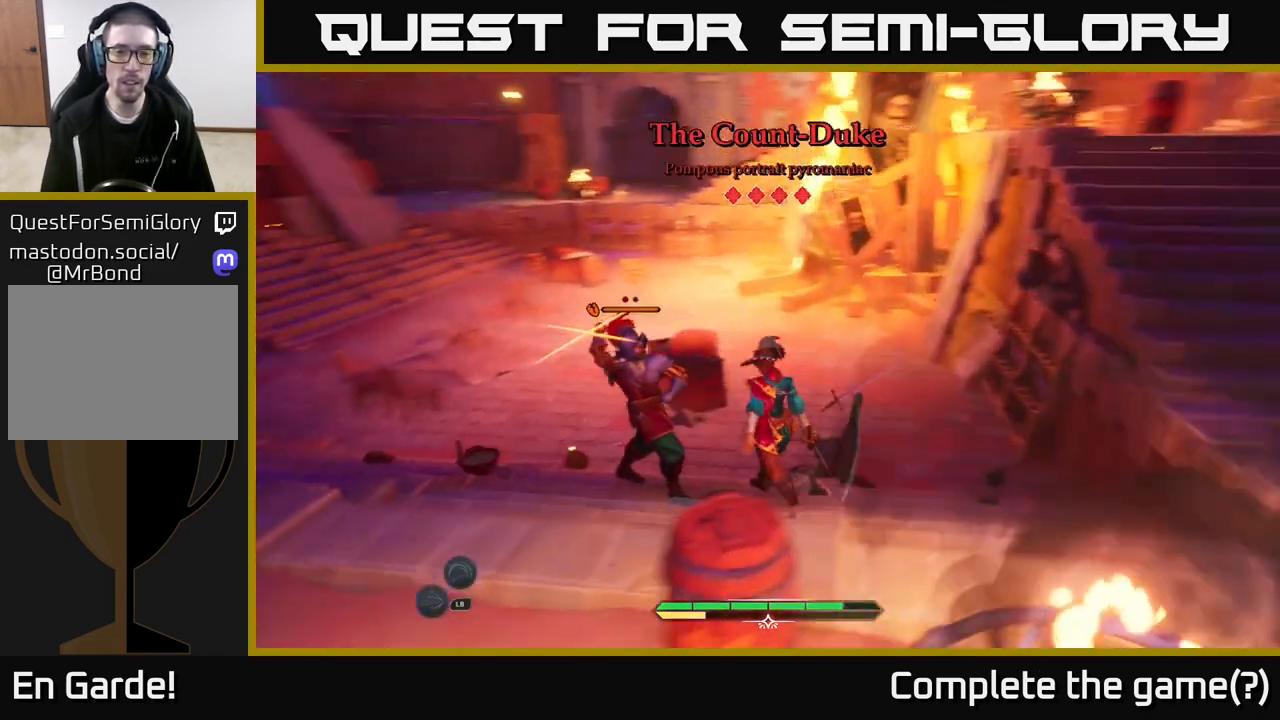
{"buttons": [], "left_stick": "left", "right_stick": "center", "events": [[100, "X", "down"], [150, "X", "up"], [250, "X", "down"], [317, "X", "up"]]}
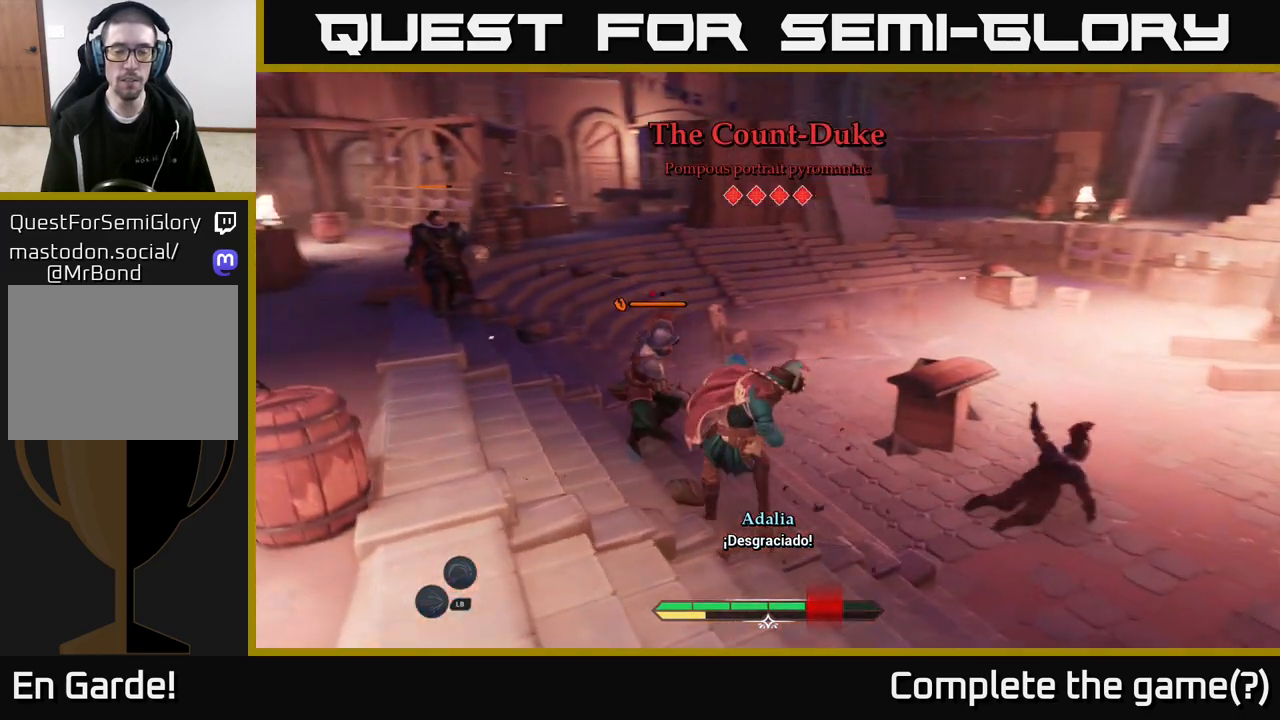
{"buttons": ["X"], "left_stick": "up-left", "right_stick": "center", "events": [[100, "left_stick", "center"], [283, "left_stick", "up-left"], [300, "X", "down"], [400, "X", "up"], [500, "X", "down"]]}